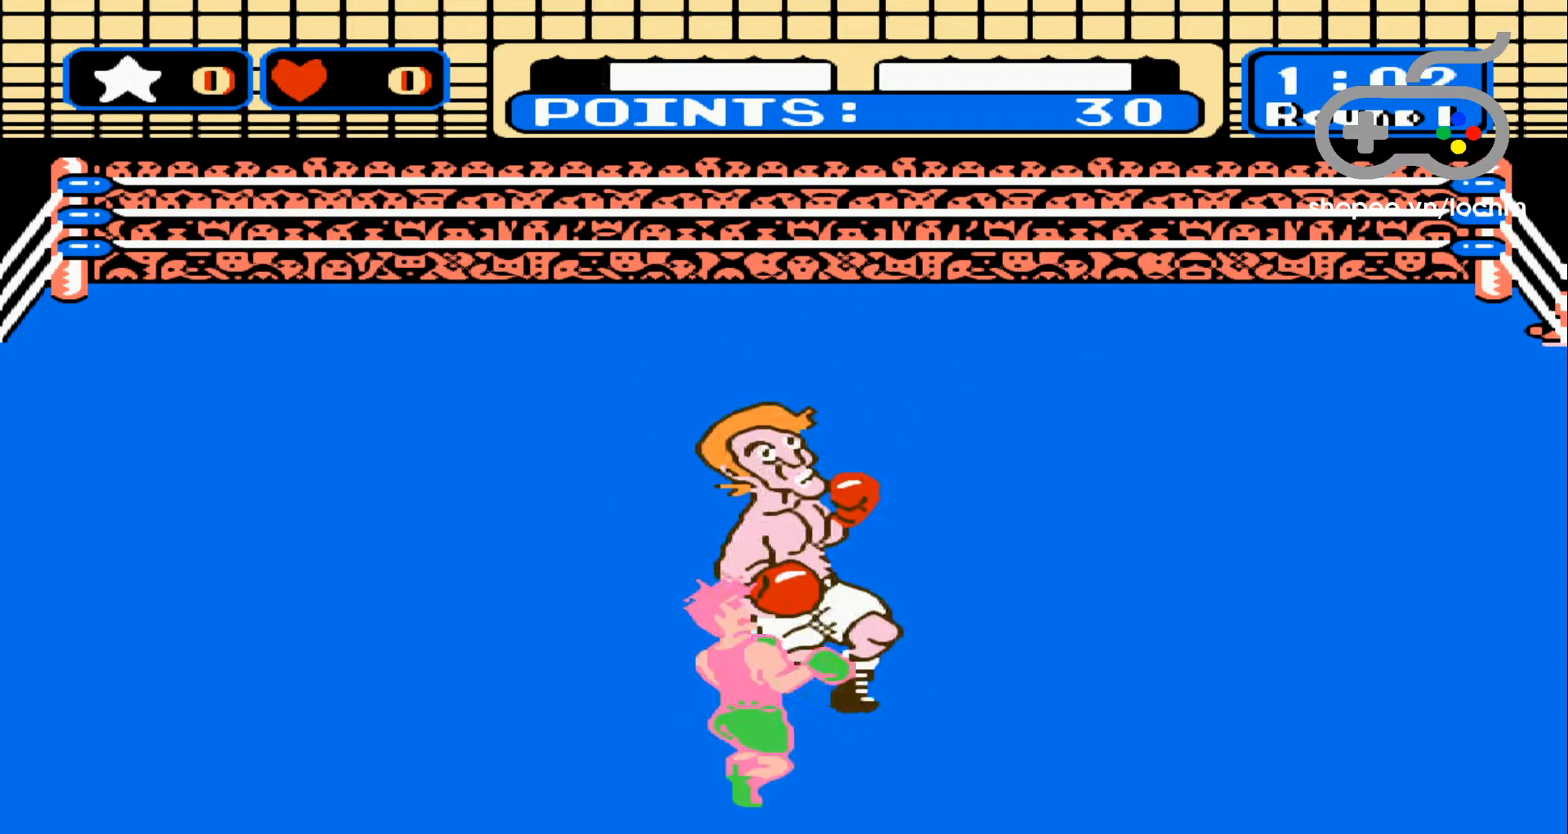
Gameplay with a controller (Nintendo layout); each line is a JSON object with the inputs held at the frame after it. "events" lists button and stick changes between this image and that frame as [ms after this image, input, new state], when the widget could be followed in between. Not read: L3 R3.
{"buttons": ["A", "DPAD_UP"], "events": [[17, "A", "up"], [100, "A", "down"], [217, "A", "up"], [283, "A", "down"], [417, "A", "up"], [500, "A", "down"]]}
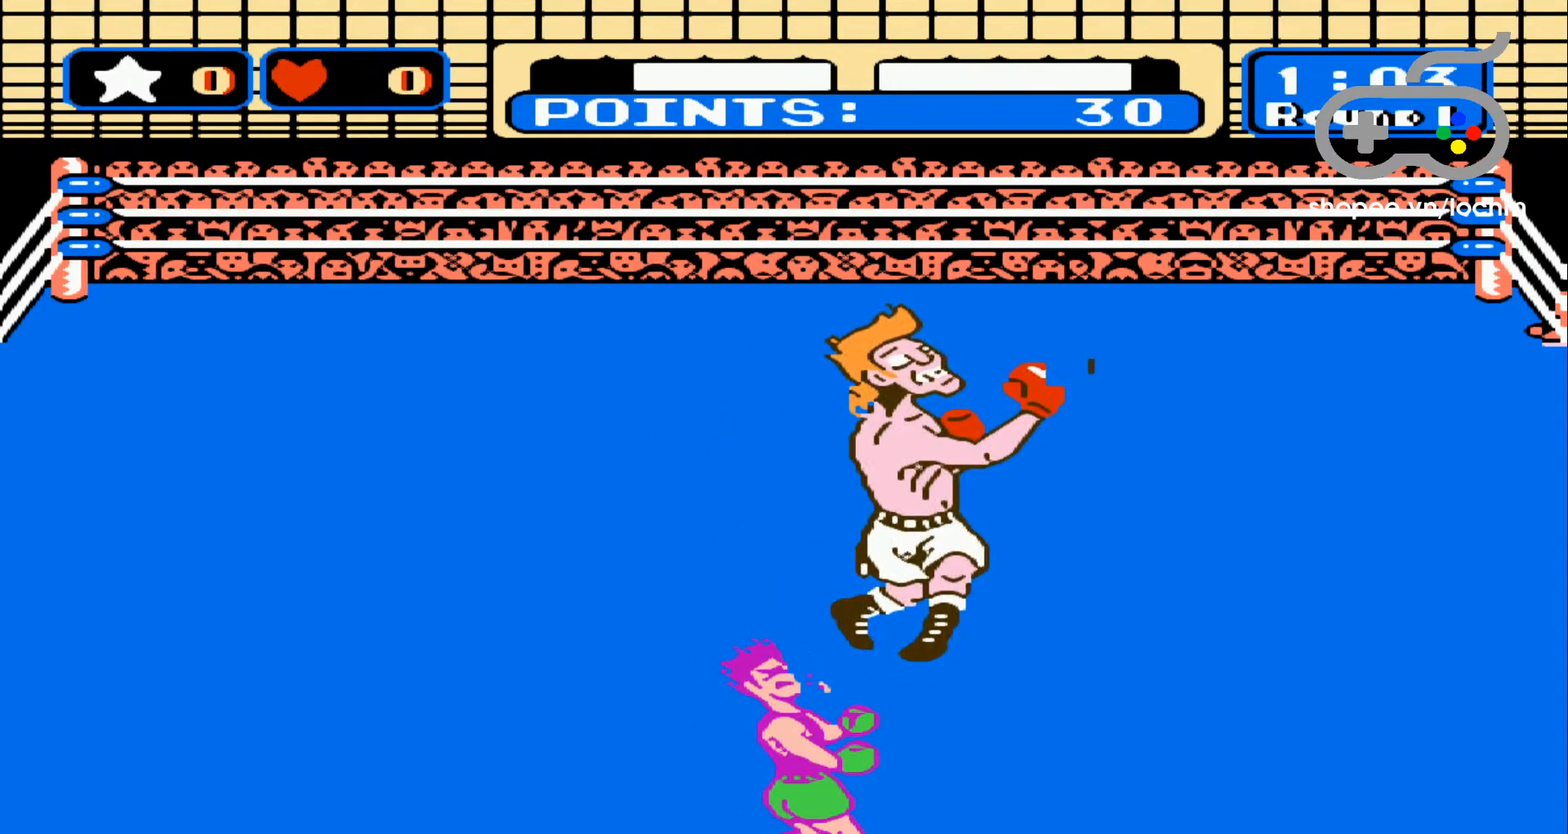
{"buttons": ["A", "DPAD_UP"], "events": [[150, "A", "up"], [217, "A", "down"], [350, "A", "up"], [433, "A", "down"]]}
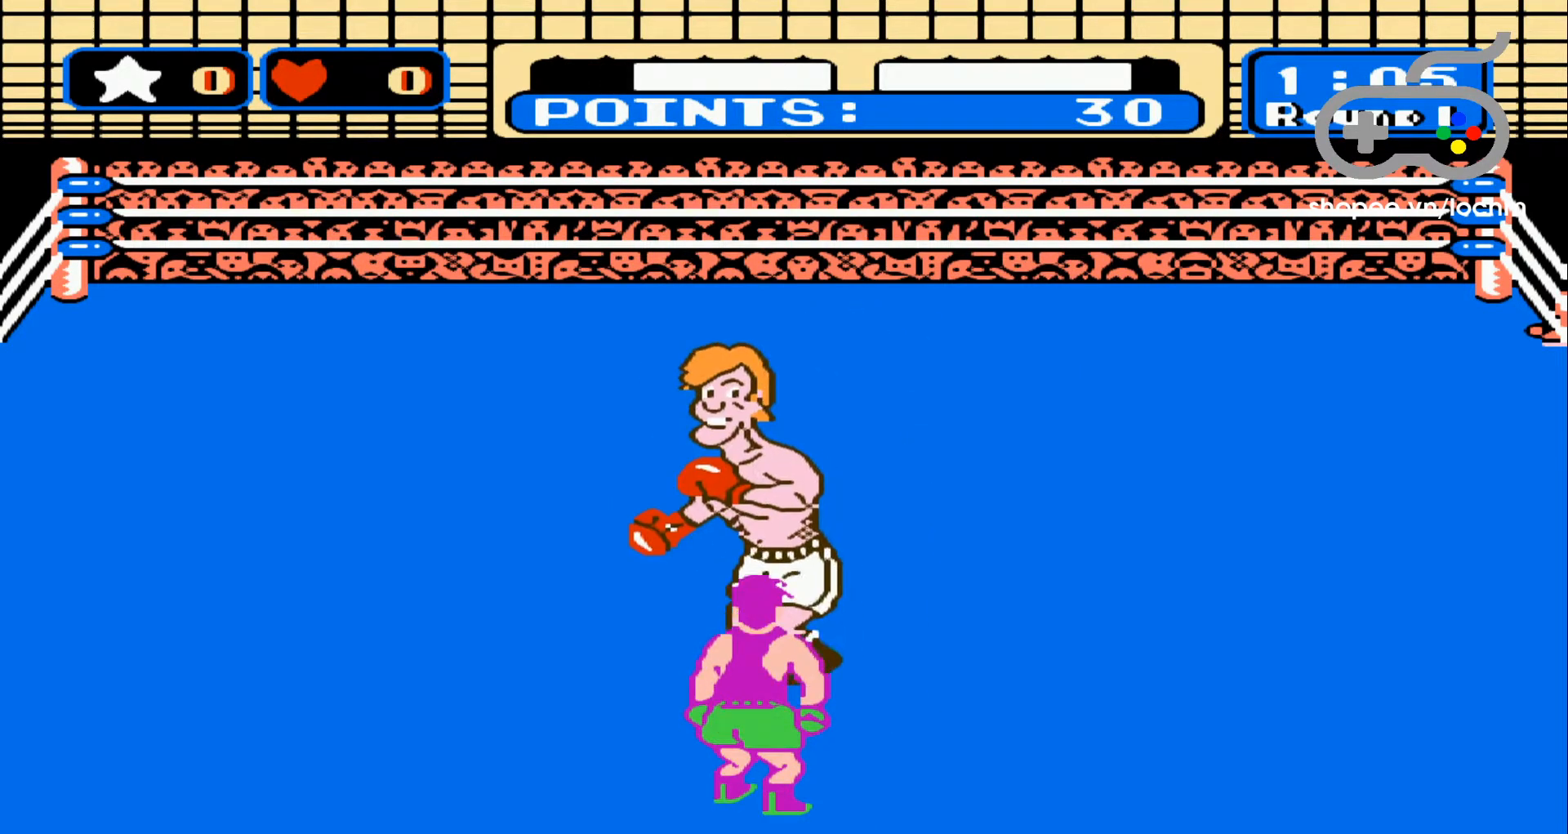
{"buttons": ["A", "DPAD_UP"], "events": [[83, "A", "up"], [133, "A", "down"], [267, "A", "up"], [333, "A", "down"]]}
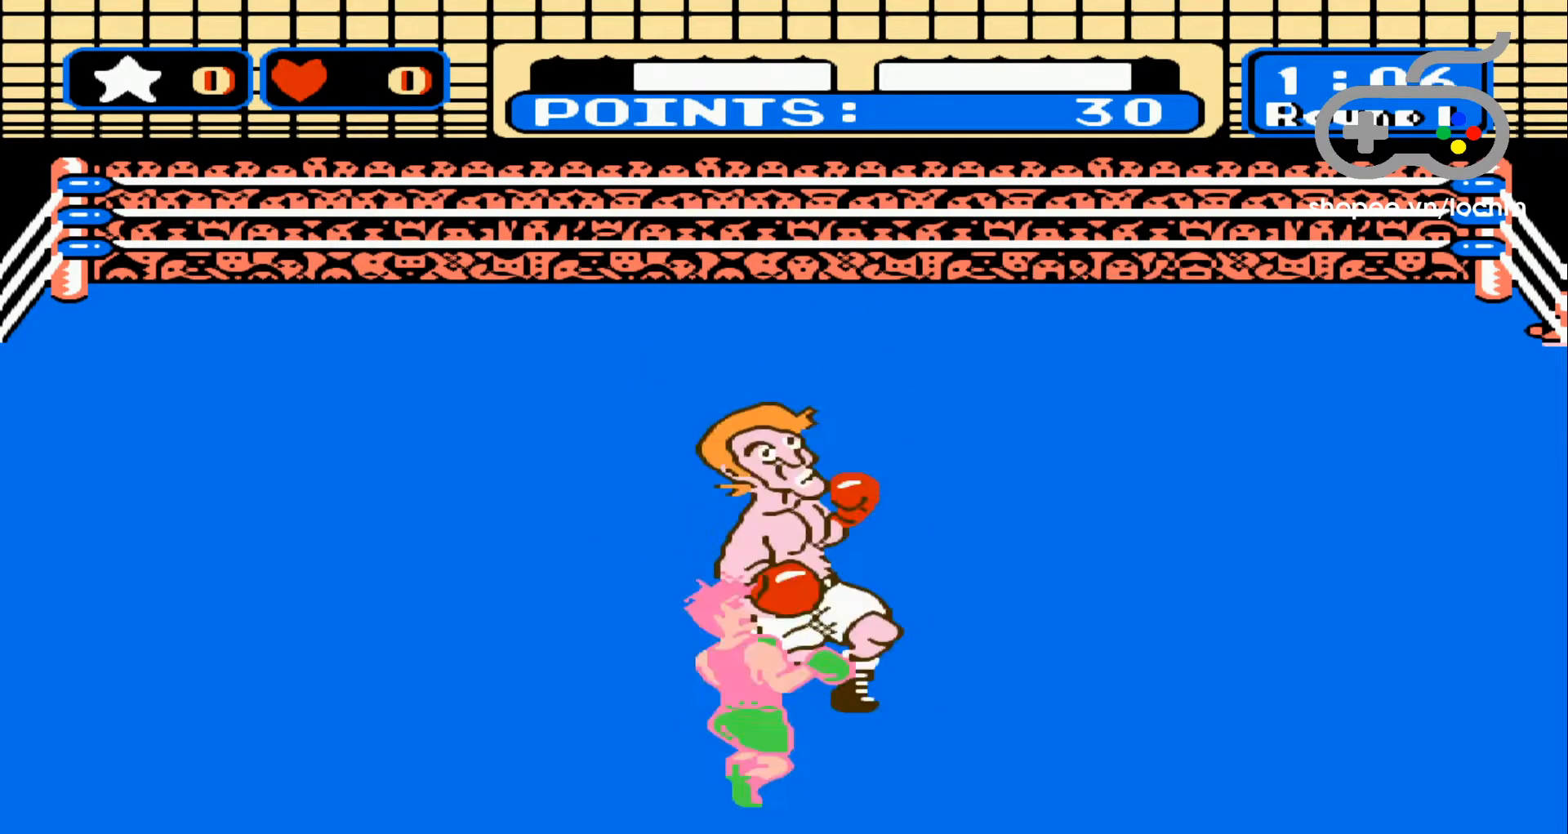
{"buttons": ["A", "DPAD_UP"], "events": [[83, "A", "up"], [167, "A", "down"], [317, "A", "up"], [367, "A", "down"]]}
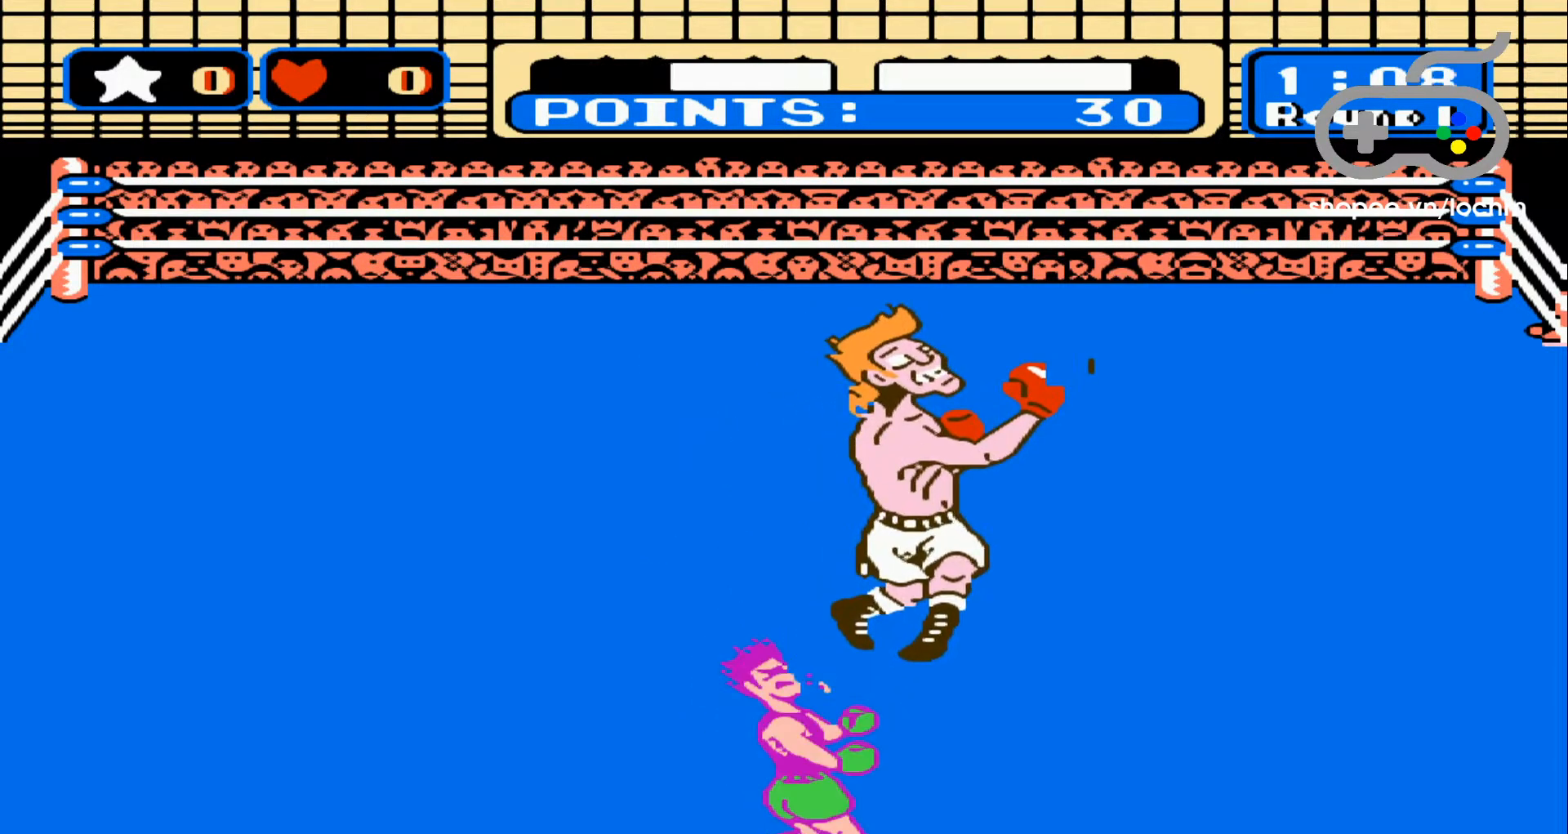
{"buttons": ["DPAD_UP"], "events": [[17, "A", "up"], [100, "A", "down"], [250, "A", "up"], [367, "A", "down"], [500, "A", "up"]]}
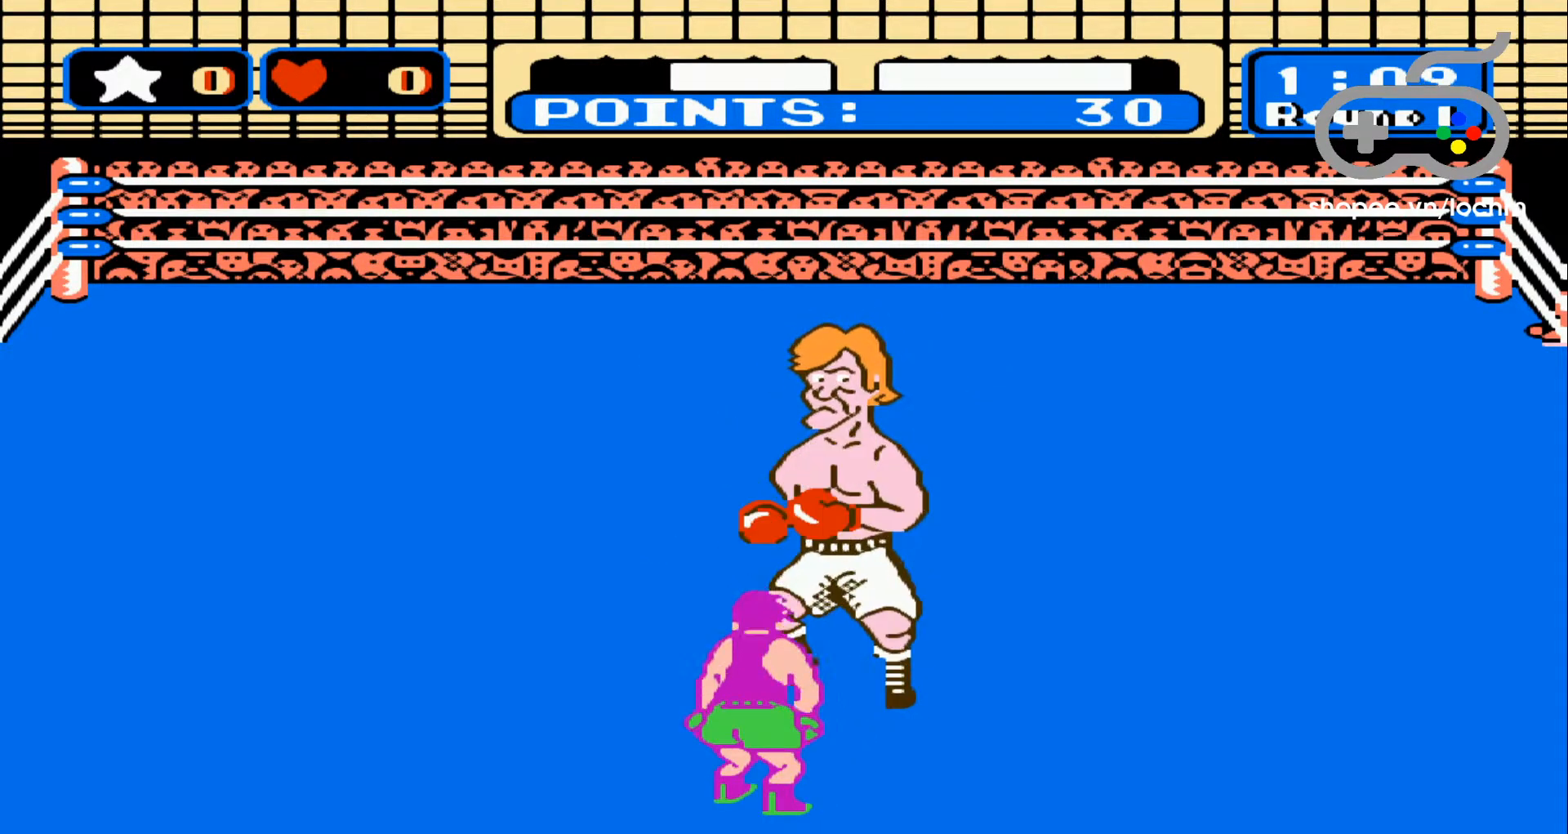
{"buttons": ["DPAD_UP"], "events": [[83, "A", "down"], [250, "A", "up"], [317, "A", "down"], [467, "A", "up"]]}
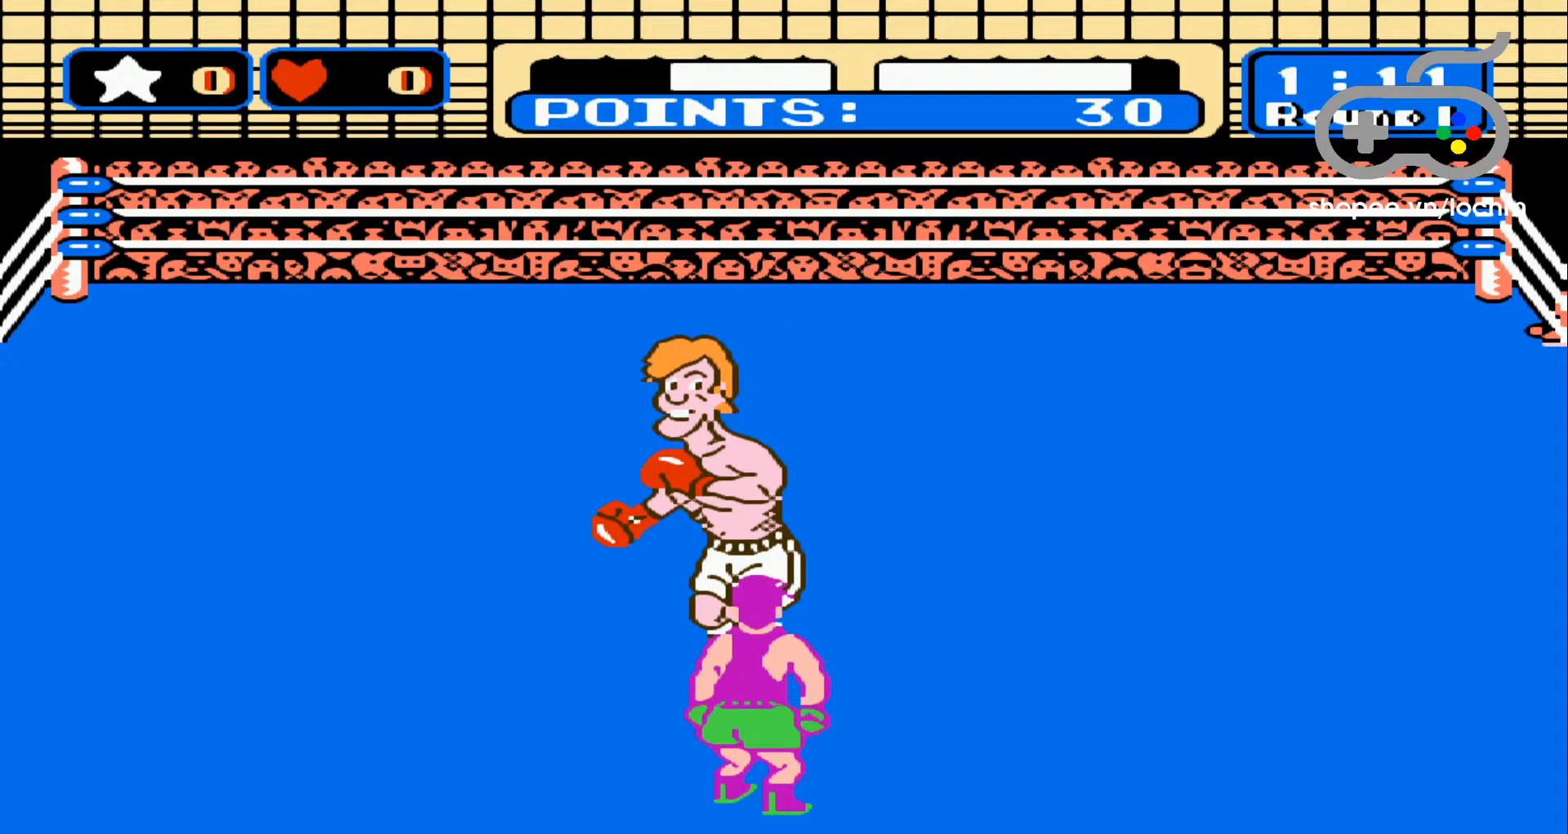
{"buttons": ["DPAD_UP"], "events": [[67, "A", "down"], [200, "A", "up"], [317, "A", "down"], [483, "A", "up"]]}
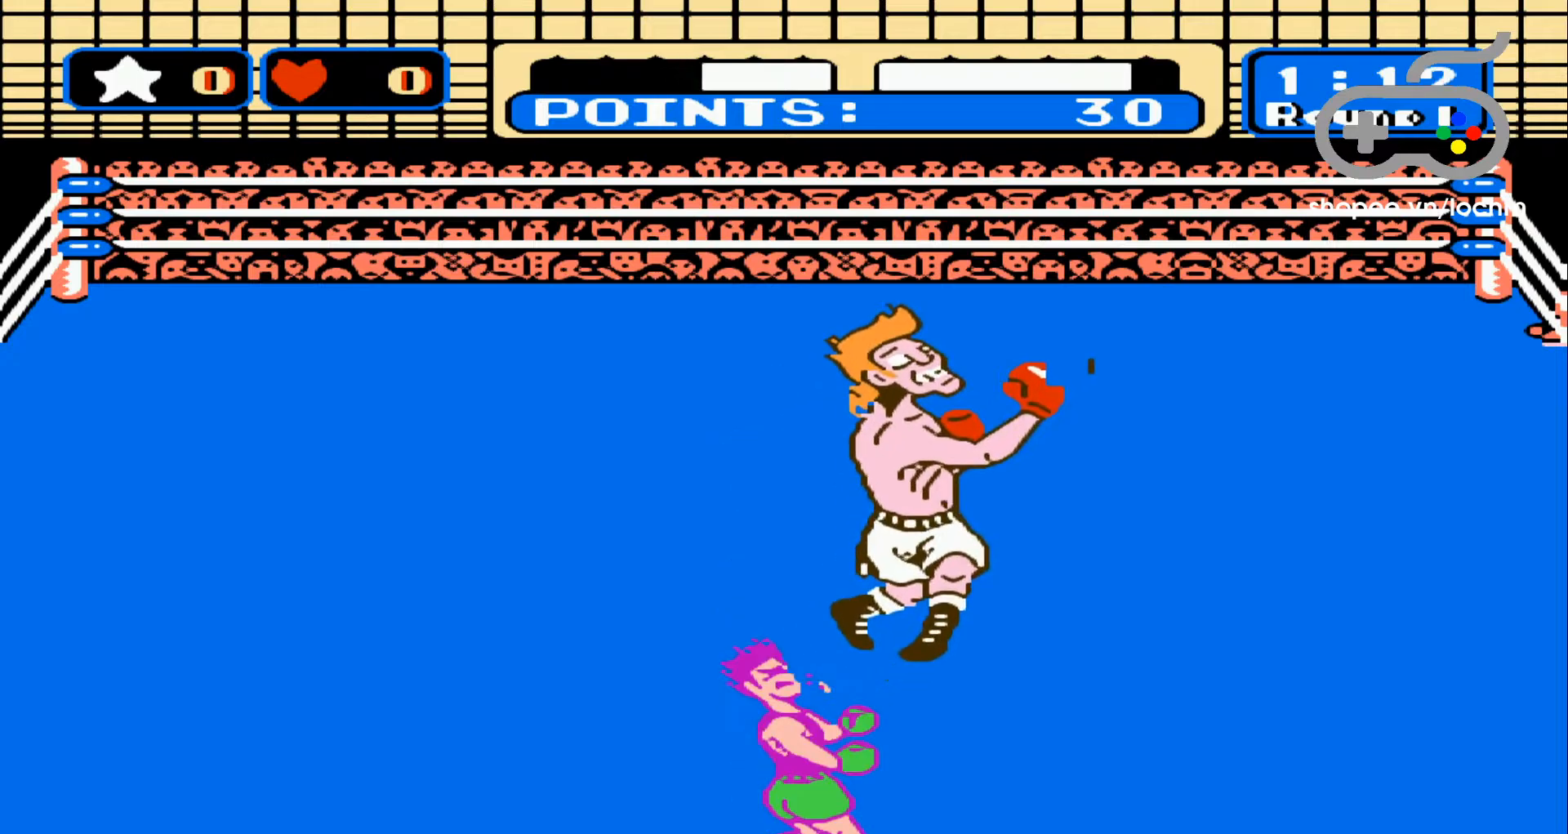
{"buttons": ["DPAD_UP"], "events": [[100, "A", "down"], [250, "A", "up"], [317, "A", "down"], [450, "A", "up"]]}
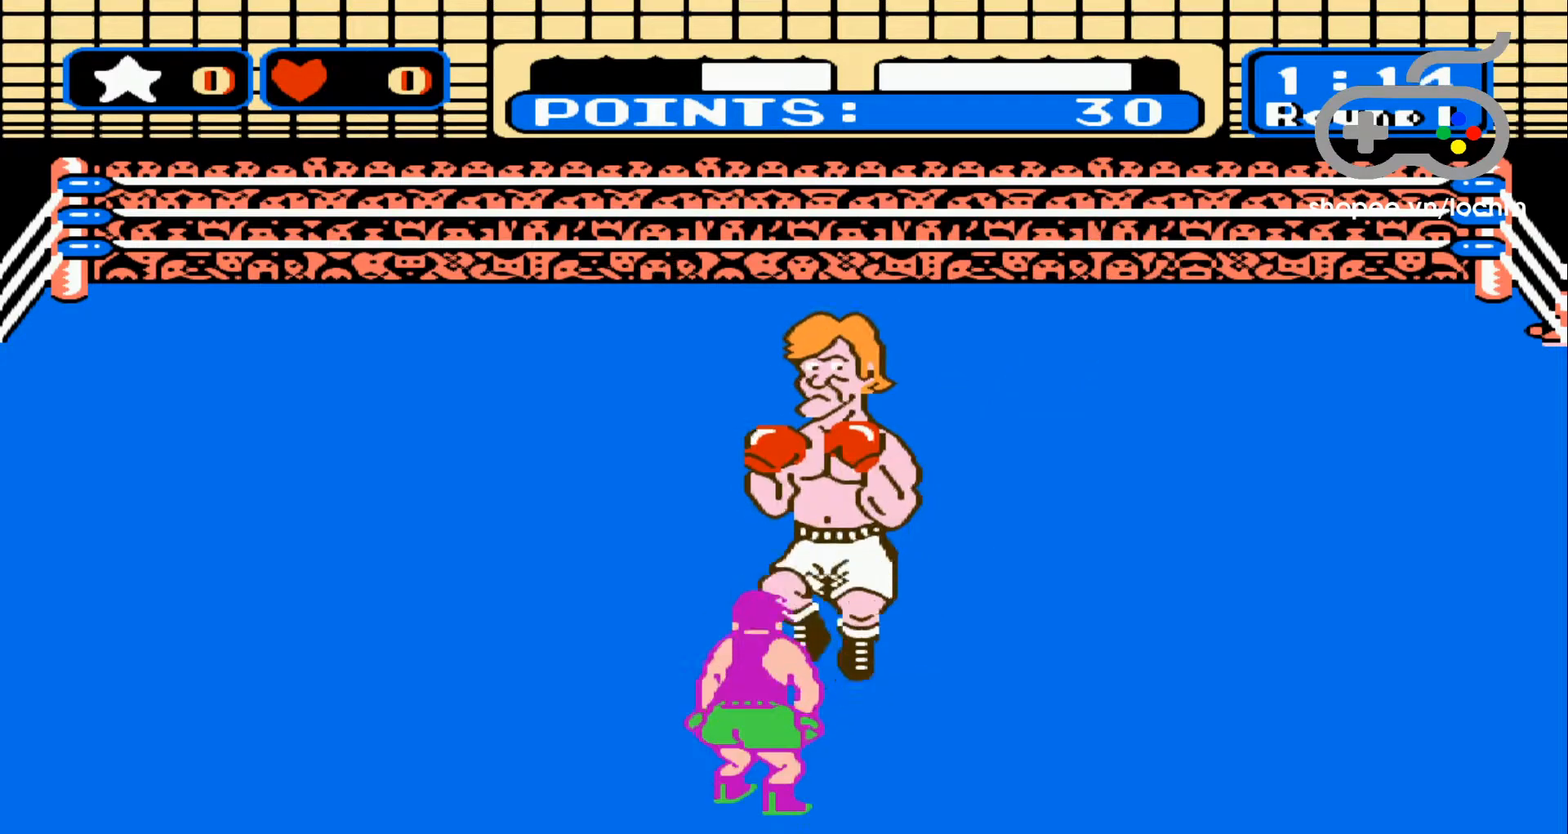
{"buttons": ["DPAD_UP"], "events": [[67, "A", "down"], [200, "A", "up"], [300, "A", "down"], [433, "A", "up"]]}
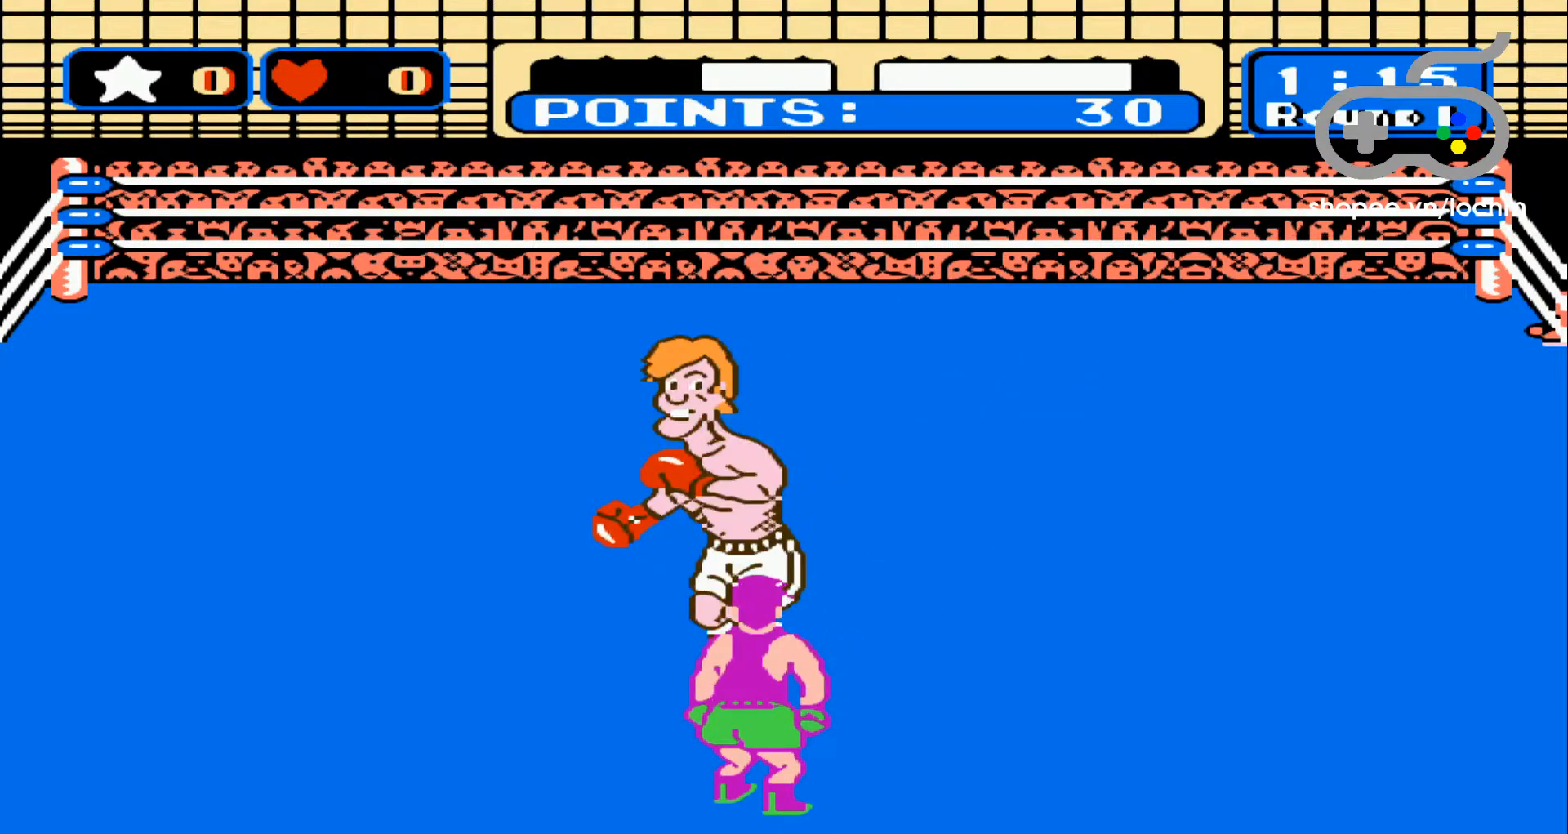
{"buttons": ["A", "DPAD_UP"], "events": [[33, "A", "down"], [183, "A", "up"], [267, "A", "down"], [400, "A", "up"], [483, "A", "down"]]}
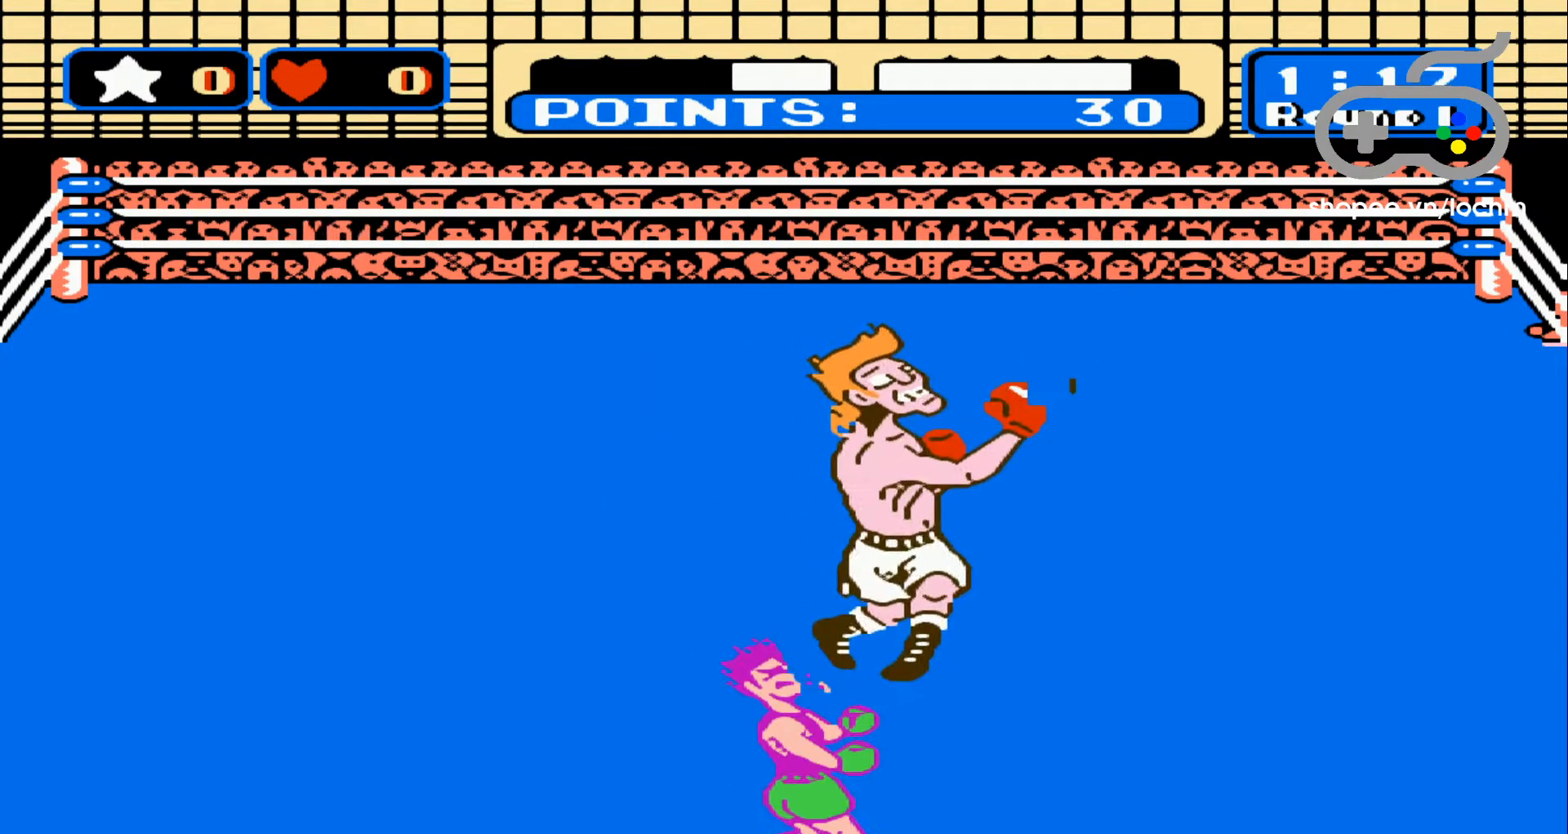
{"buttons": ["A", "DPAD_UP"], "events": [[150, "A", "up"], [217, "A", "down"], [467, "A", "up"], [483, "A", "down"]]}
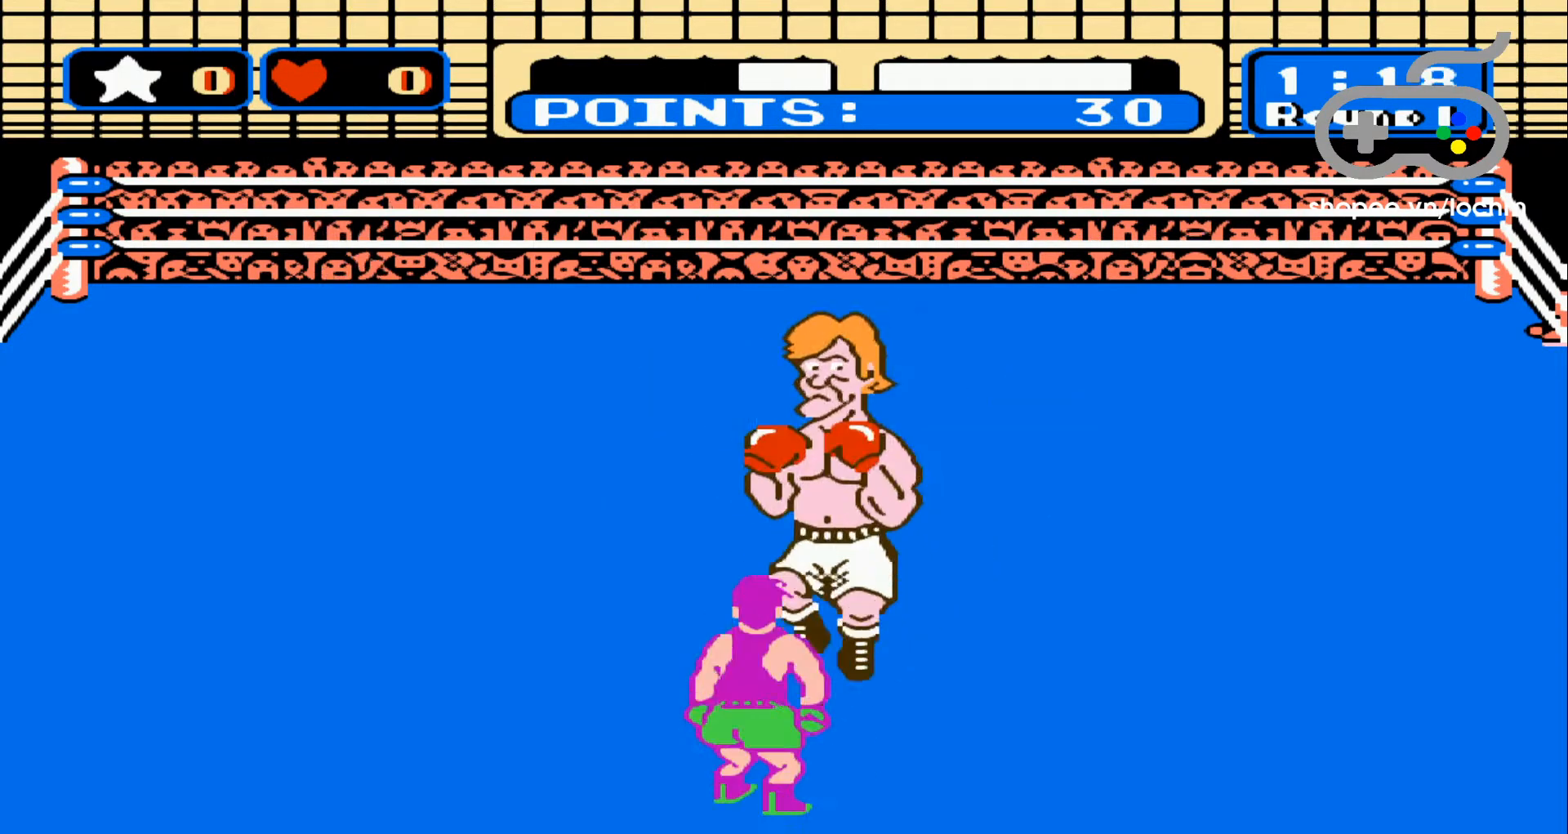
{"buttons": ["DPAD_DOWN"], "events": [[133, "A", "up"], [133, "DPAD_UP", "up"], [233, "DPAD_DOWN", "down"], [317, "A", "down"], [450, "A", "up"]]}
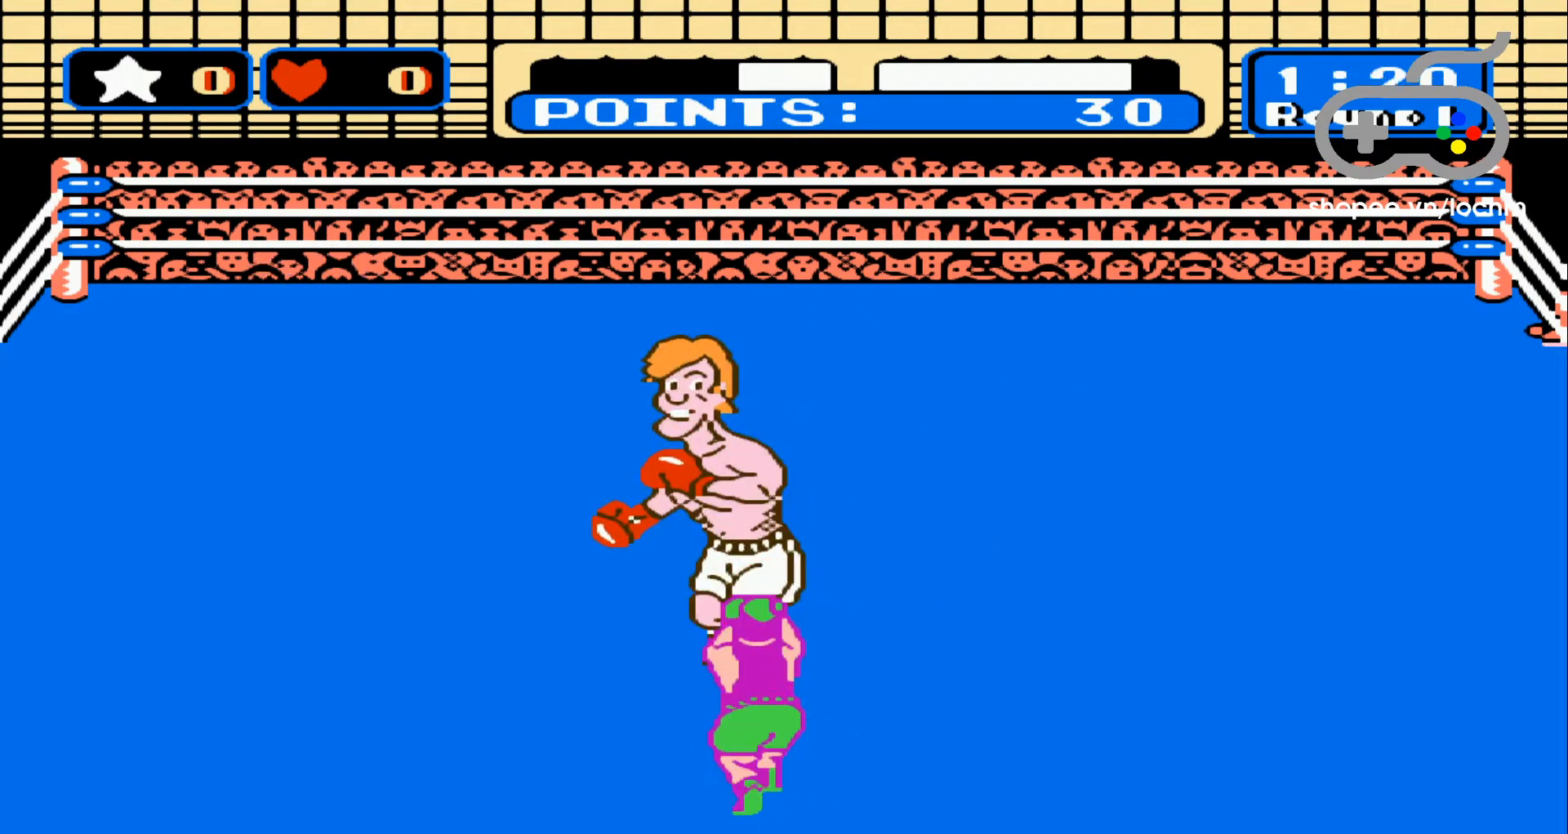
{"buttons": ["A", "DPAD_DOWN"], "events": [[17, "A", "down"], [183, "A", "up"], [217, "A", "down"]]}
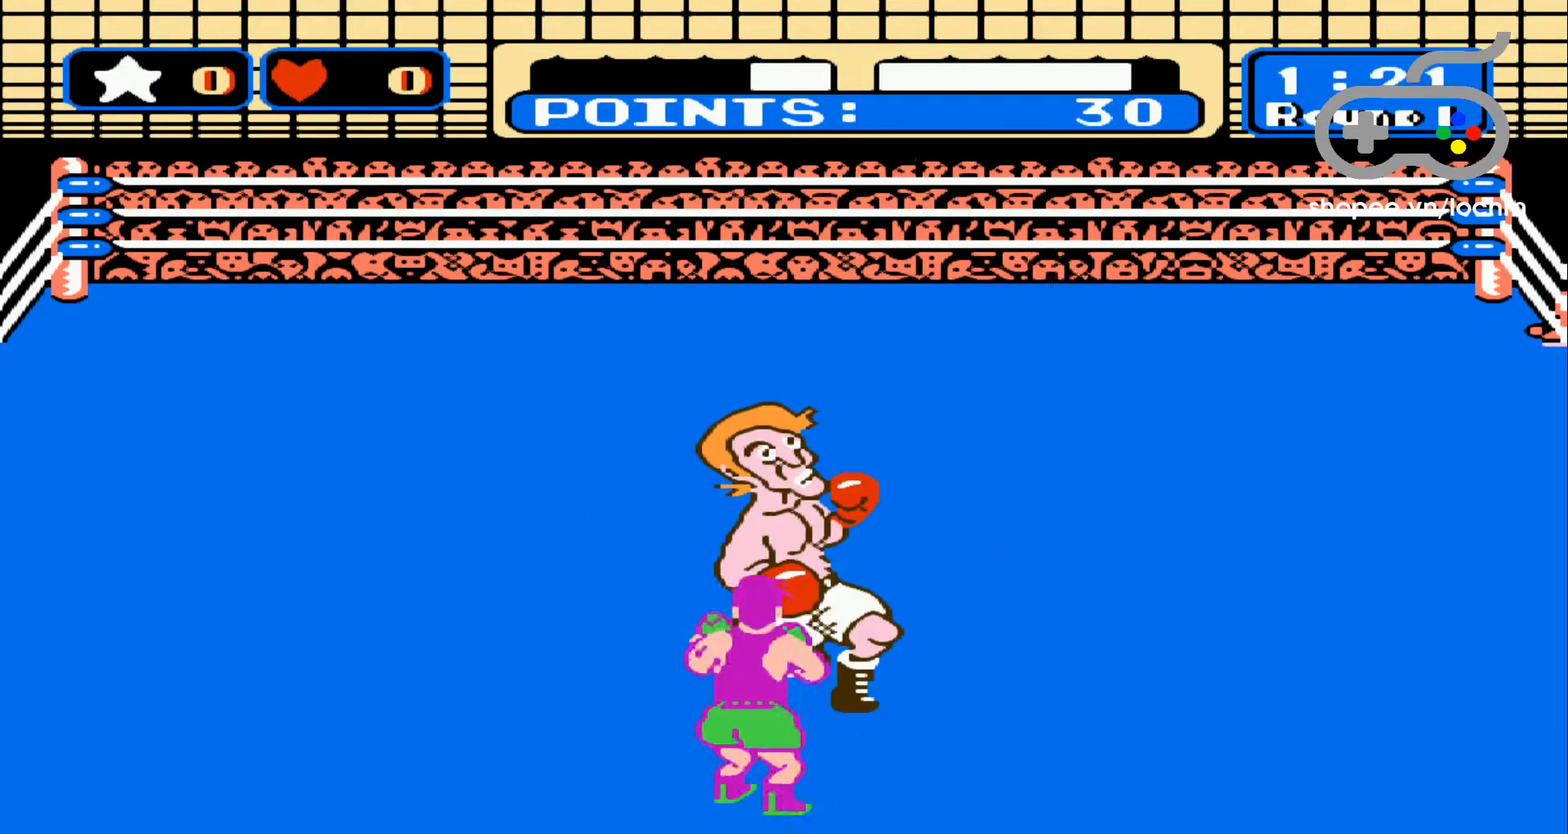
{"buttons": ["A", "DPAD_DOWN"], "events": []}
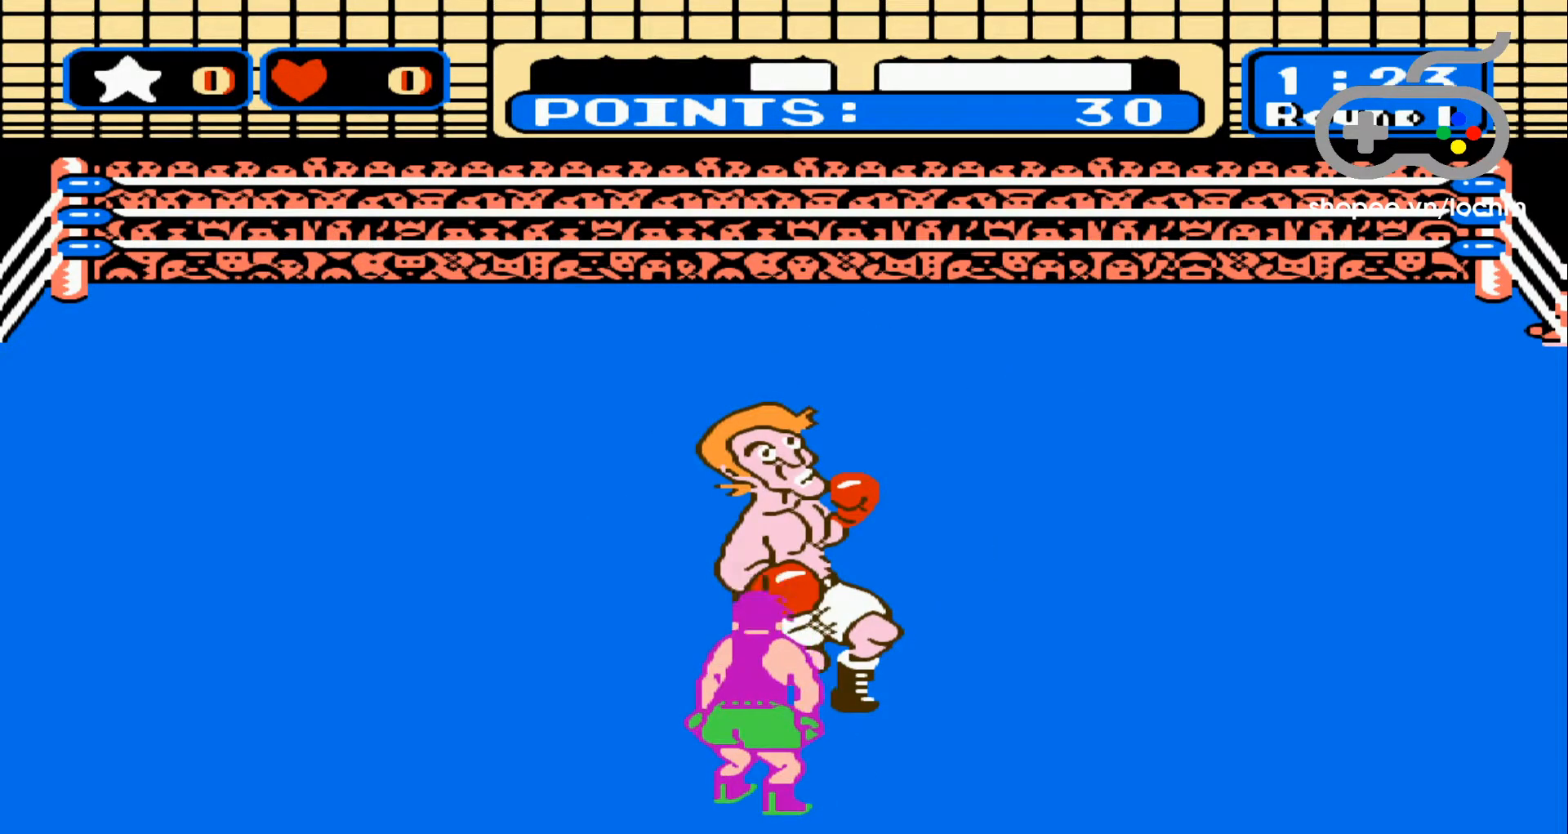
{"buttons": ["A", "DPAD_DOWN"], "events": []}
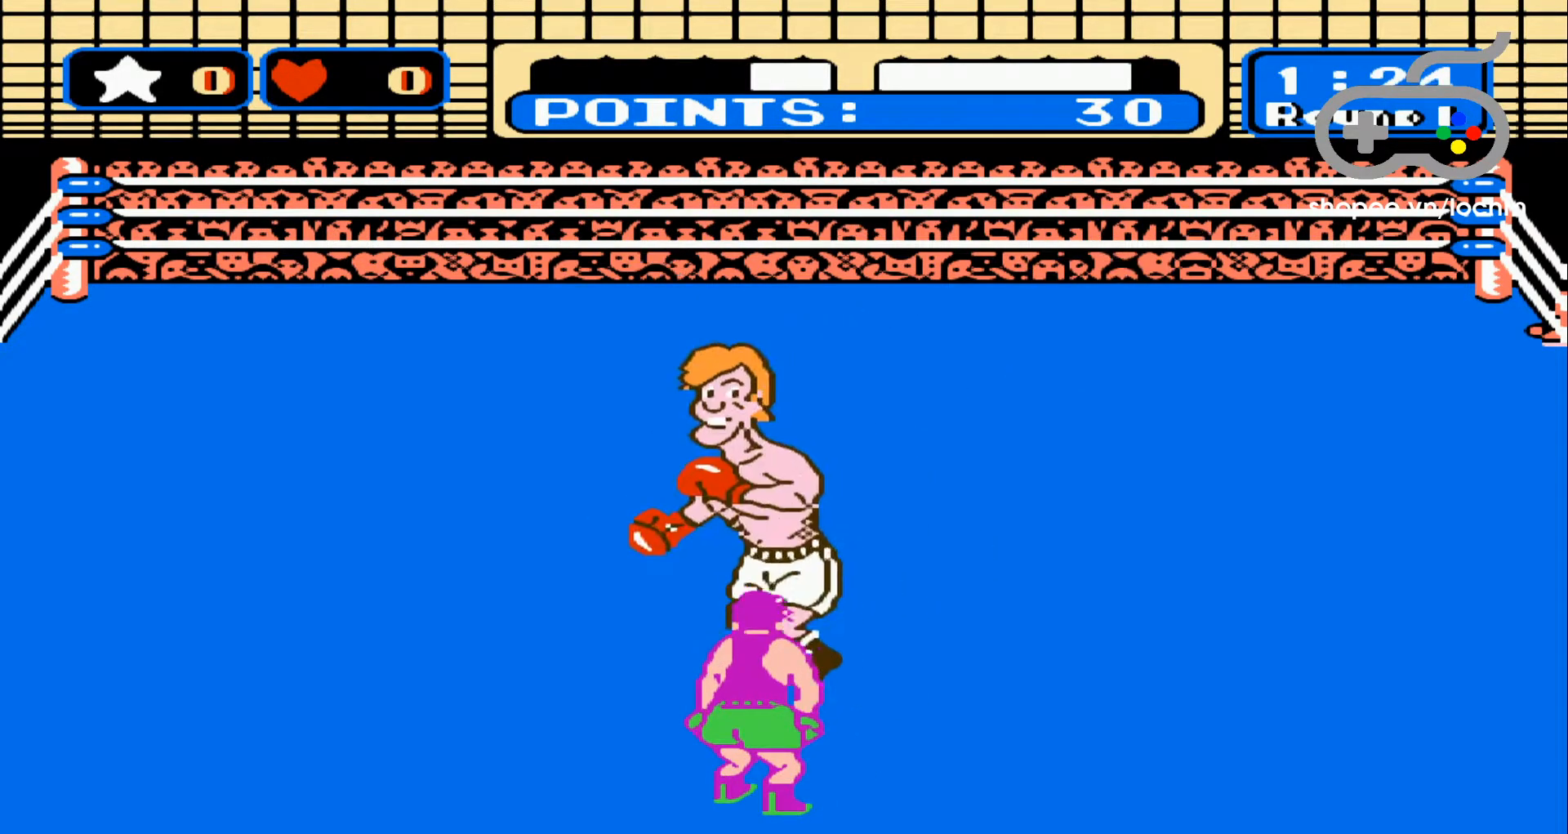
{"buttons": ["DPAD_DOWN"], "events": [[500, "A", "up"]]}
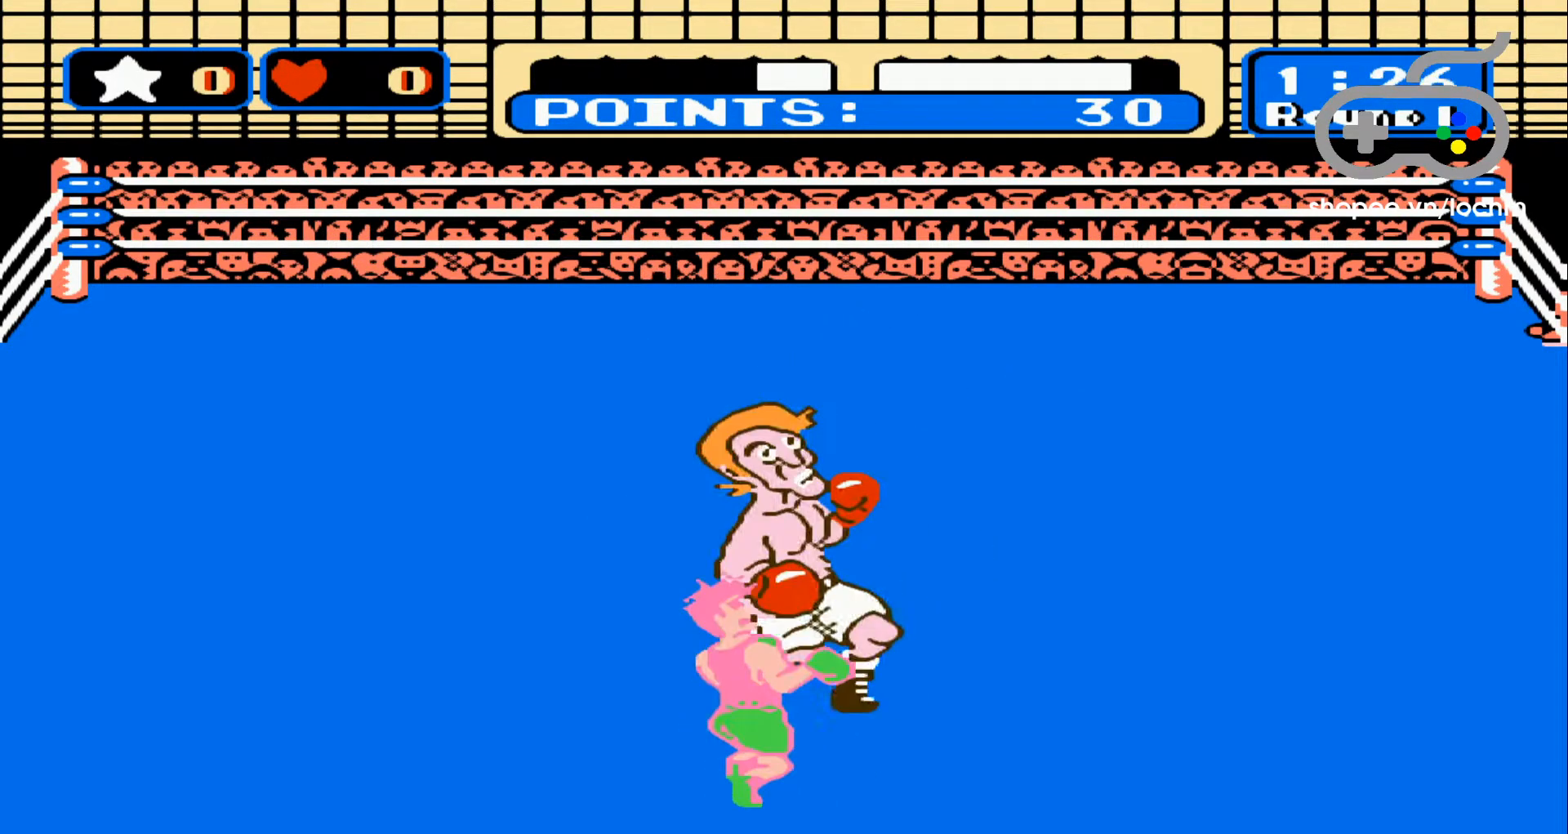
{"buttons": ["DPAD_DOWN"], "events": []}
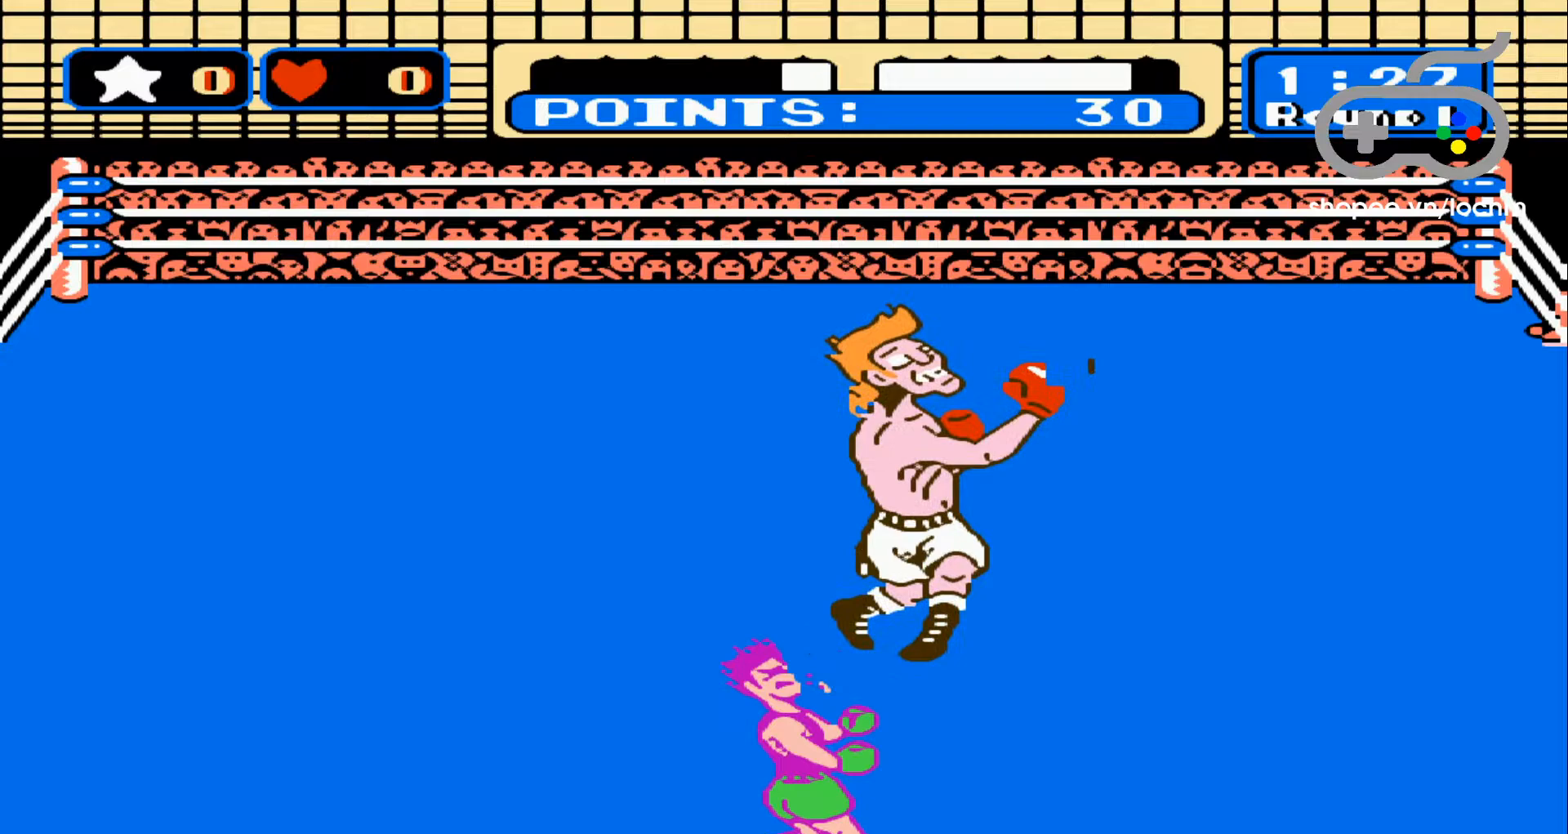
{"buttons": ["DPAD_RIGHT"], "events": [[433, "DPAD_RIGHT", "down"], [450, "DPAD_DOWN", "up"]]}
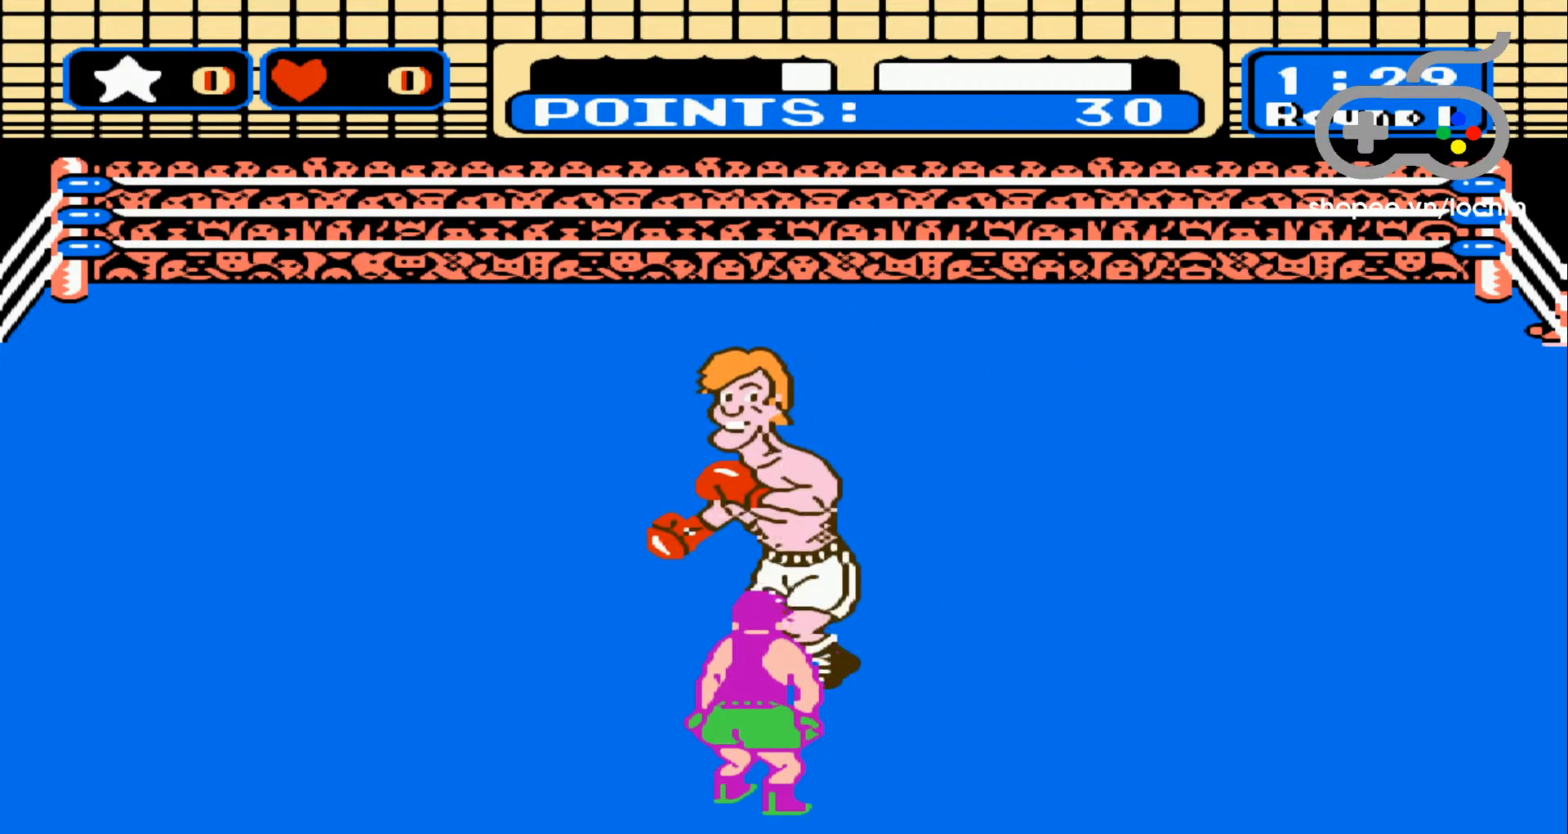
{"buttons": ["DPAD_RIGHT"], "events": [[383, "DPAD_RIGHT", "up"], [500, "DPAD_RIGHT", "down"]]}
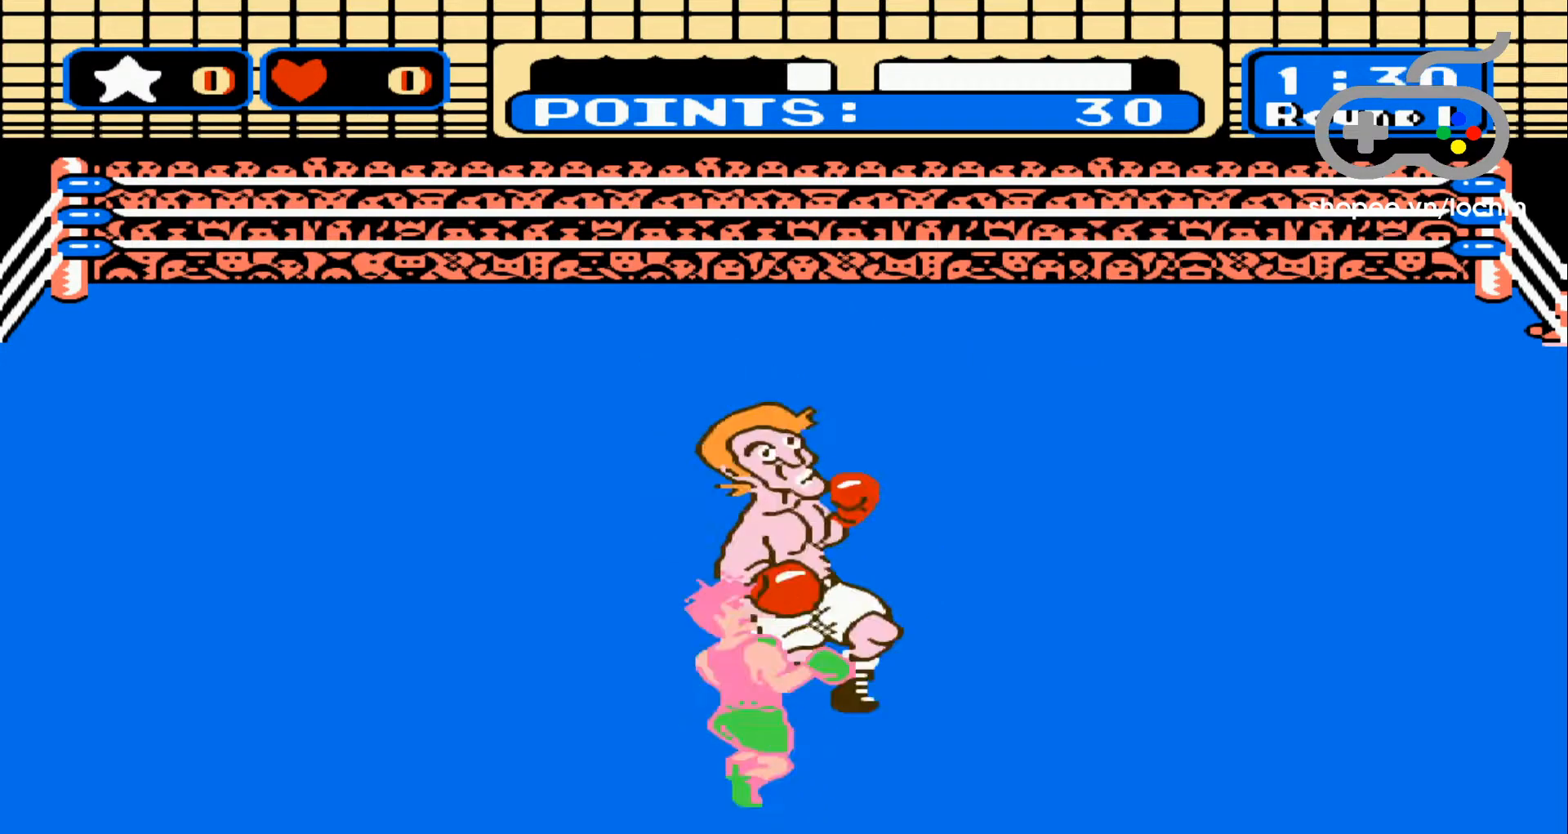
{"buttons": ["DPAD_RIGHT"], "events": [[83, "DPAD_RIGHT", "up"], [150, "DPAD_RIGHT", "down"], [233, "DPAD_RIGHT", "up"], [300, "DPAD_RIGHT", "down"], [383, "DPAD_RIGHT", "up"], [450, "DPAD_RIGHT", "down"]]}
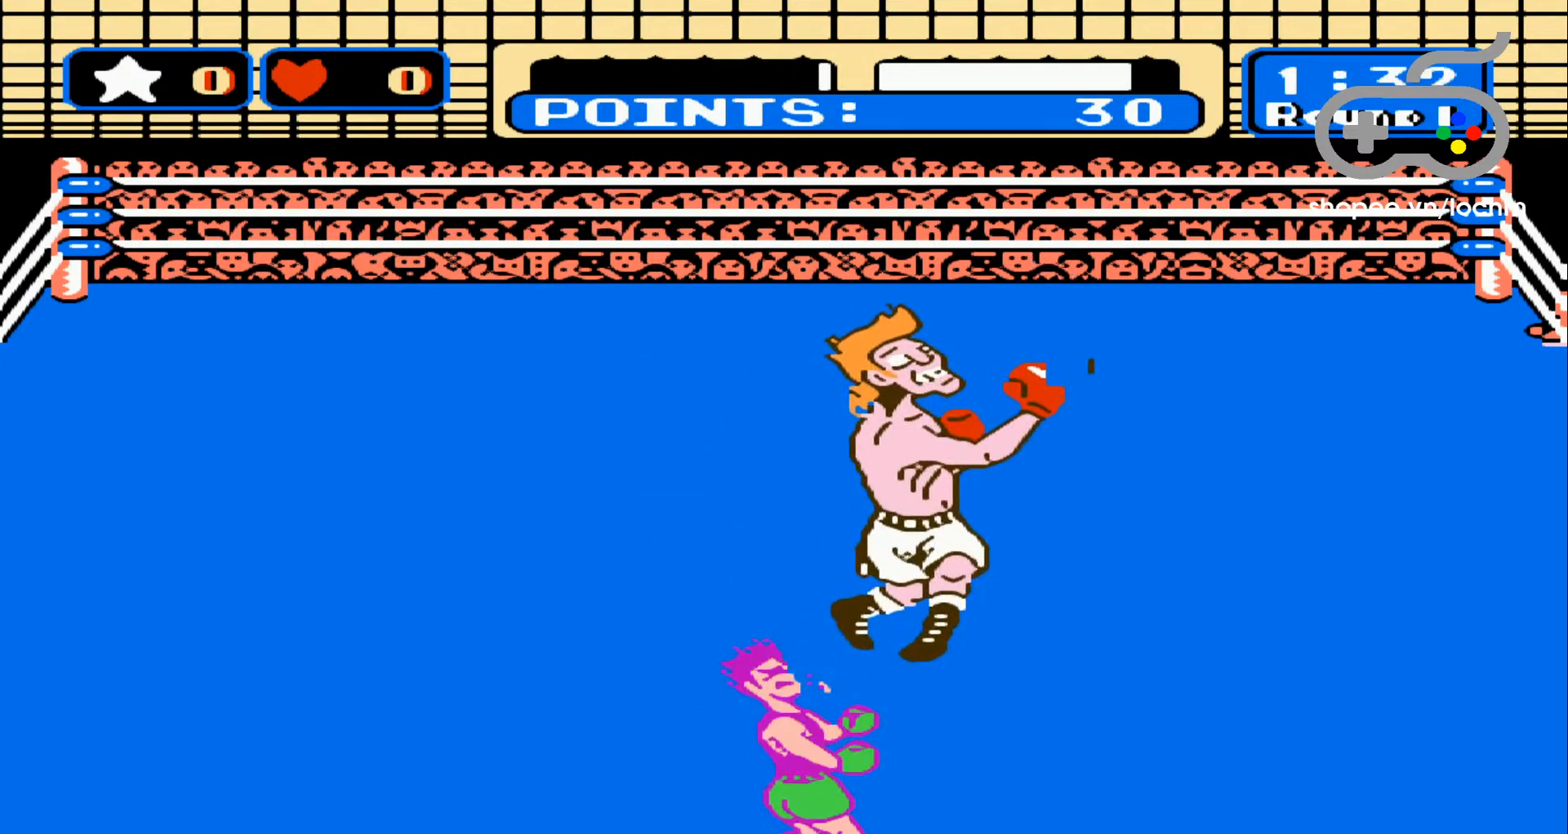
{"buttons": ["DPAD_DOWN", "DPAD_RIGHT"], "events": [[50, "DPAD_RIGHT", "up"], [100, "DPAD_RIGHT", "down"], [283, "DPAD_DOWN", "down"]]}
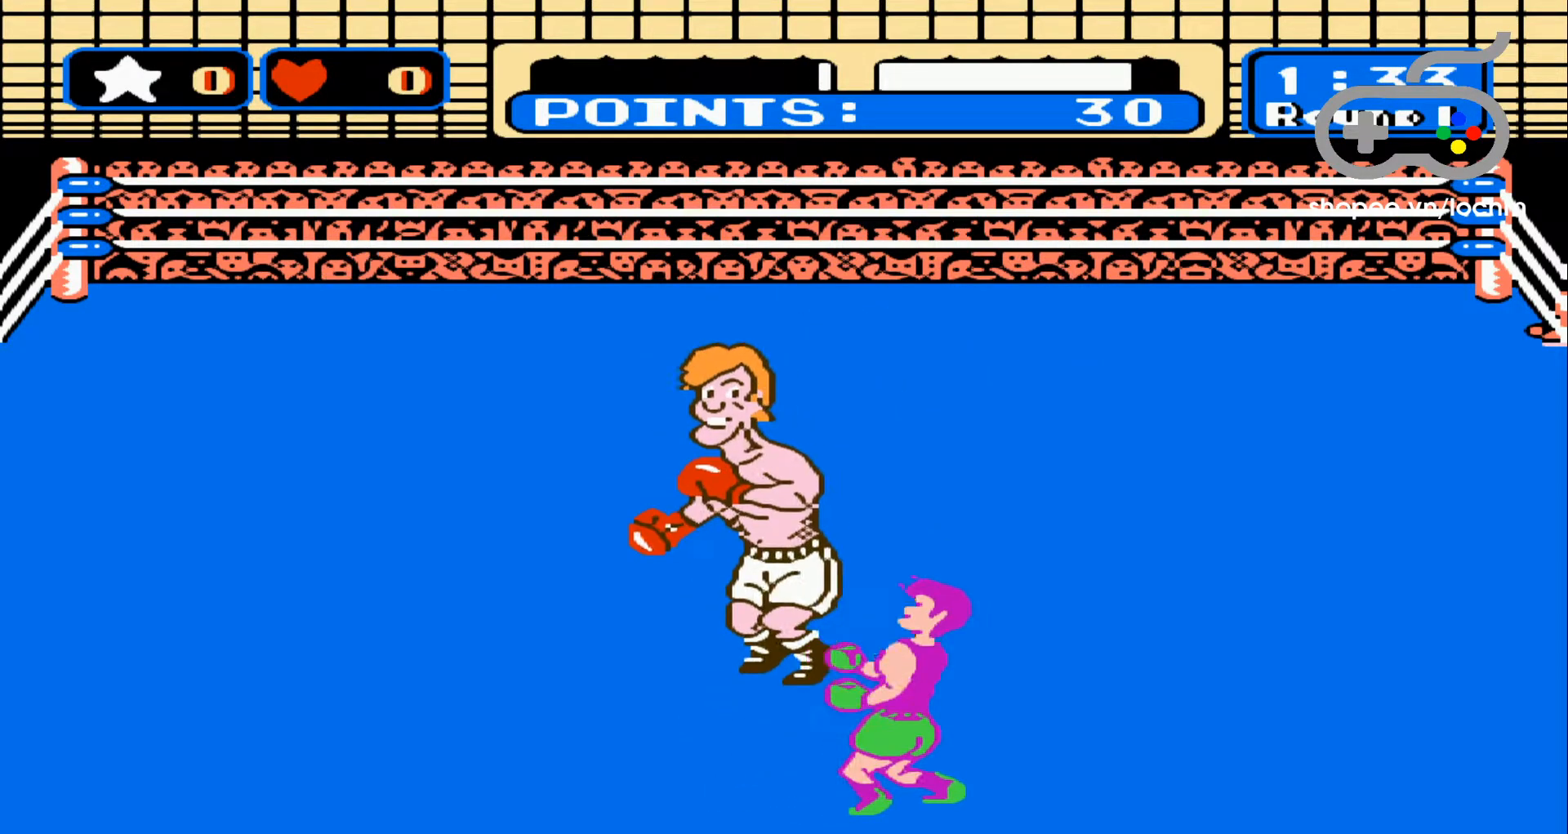
{"buttons": ["DPAD_DOWN", "DPAD_RIGHT"], "events": []}
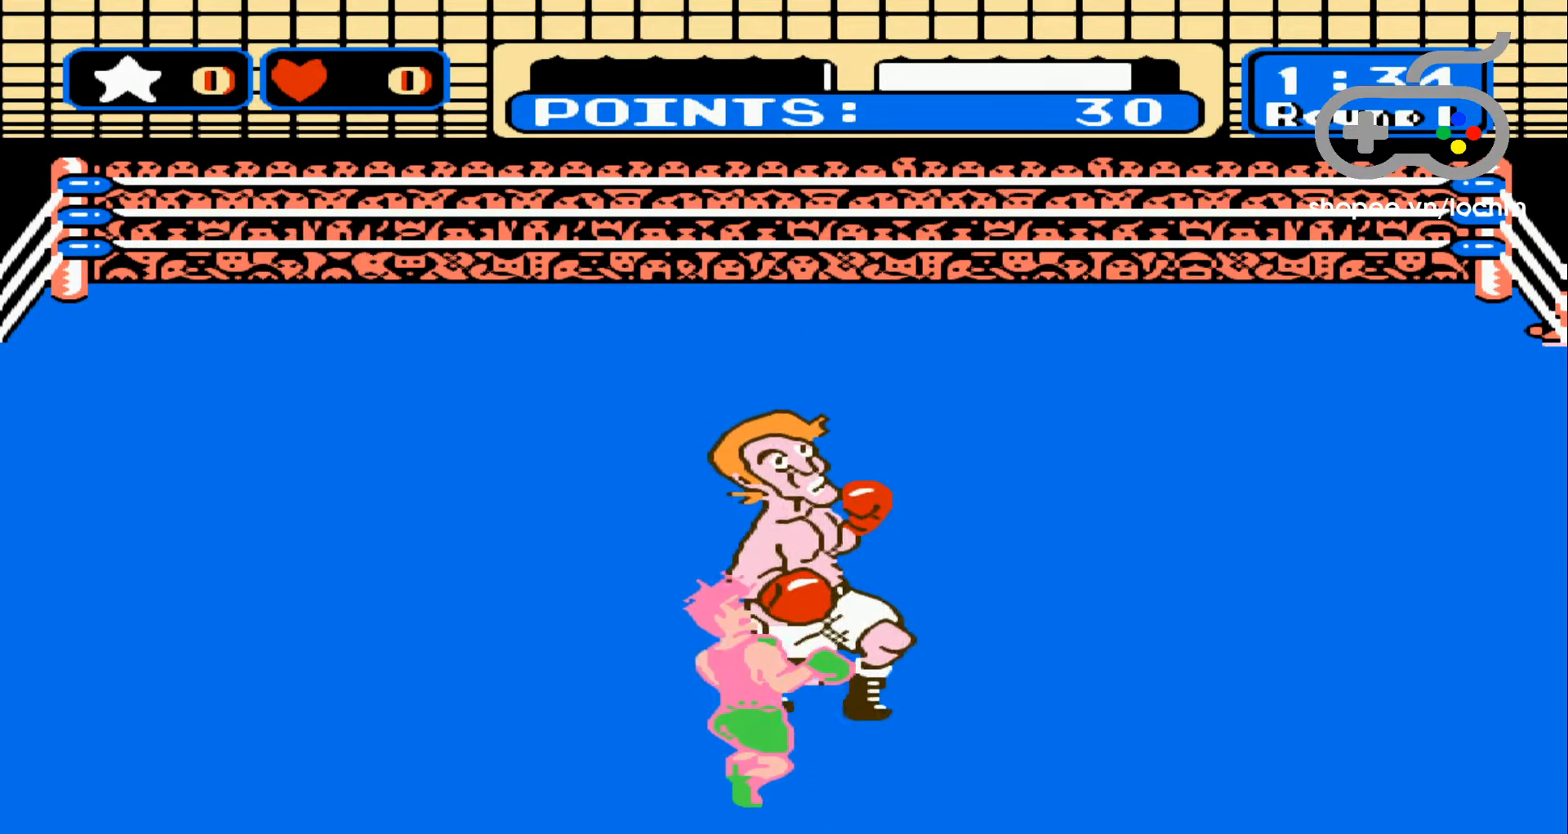
{"buttons": ["DPAD_DOWN", "DPAD_RIGHT"], "events": []}
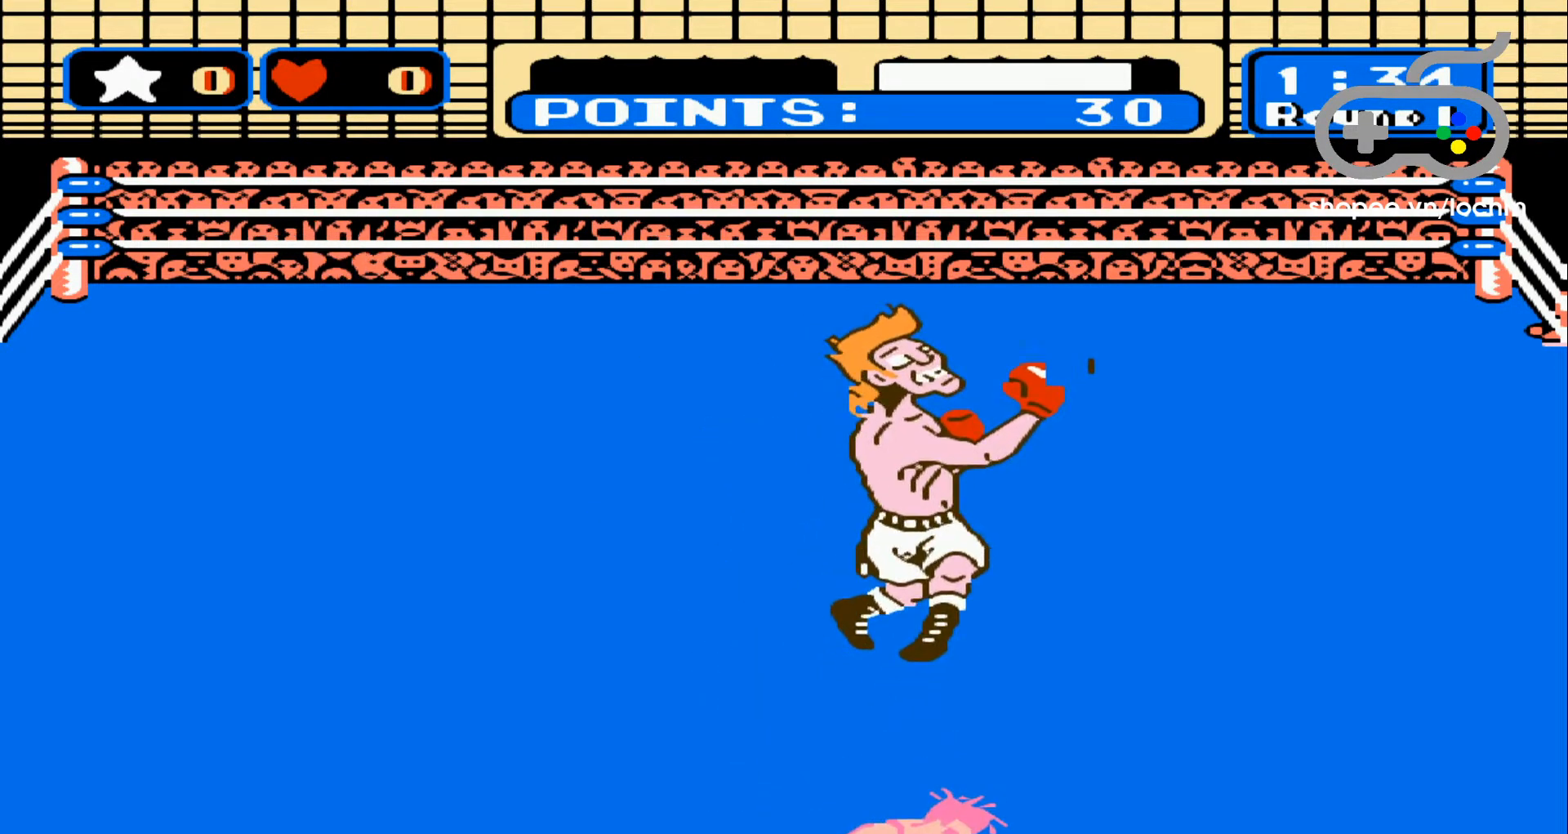
{"buttons": [], "events": [[200, "DPAD_DOWN", "up"], [300, "DPAD_RIGHT", "up"]]}